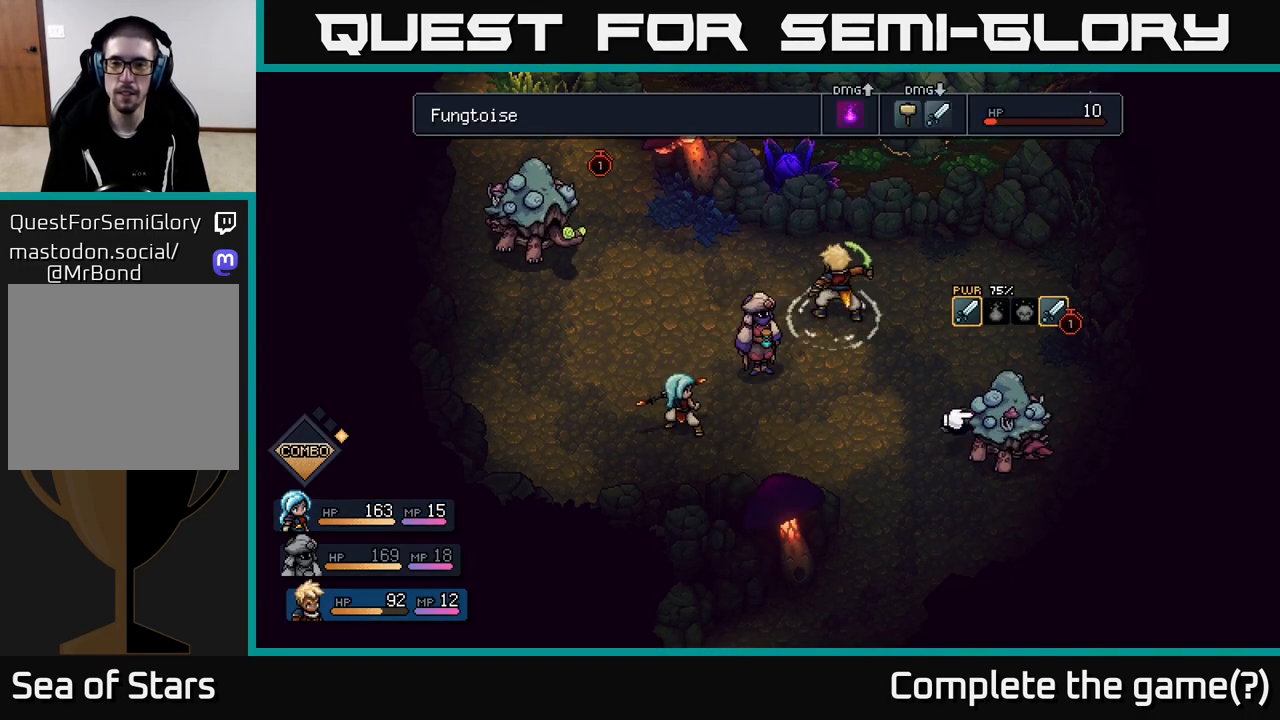
Gameplay with a controller (Xbox layout); each line is a JSON object with the inputs held at the frame after it. "events" lists button and stick changes between this image and that frame as [ms after this image, input, new state], when the widget could be followed in between.
{"buttons": [], "left_stick": "center", "right_stick": "center", "events": [[50, "left_stick", "right"], [233, "left_stick", "center"]]}
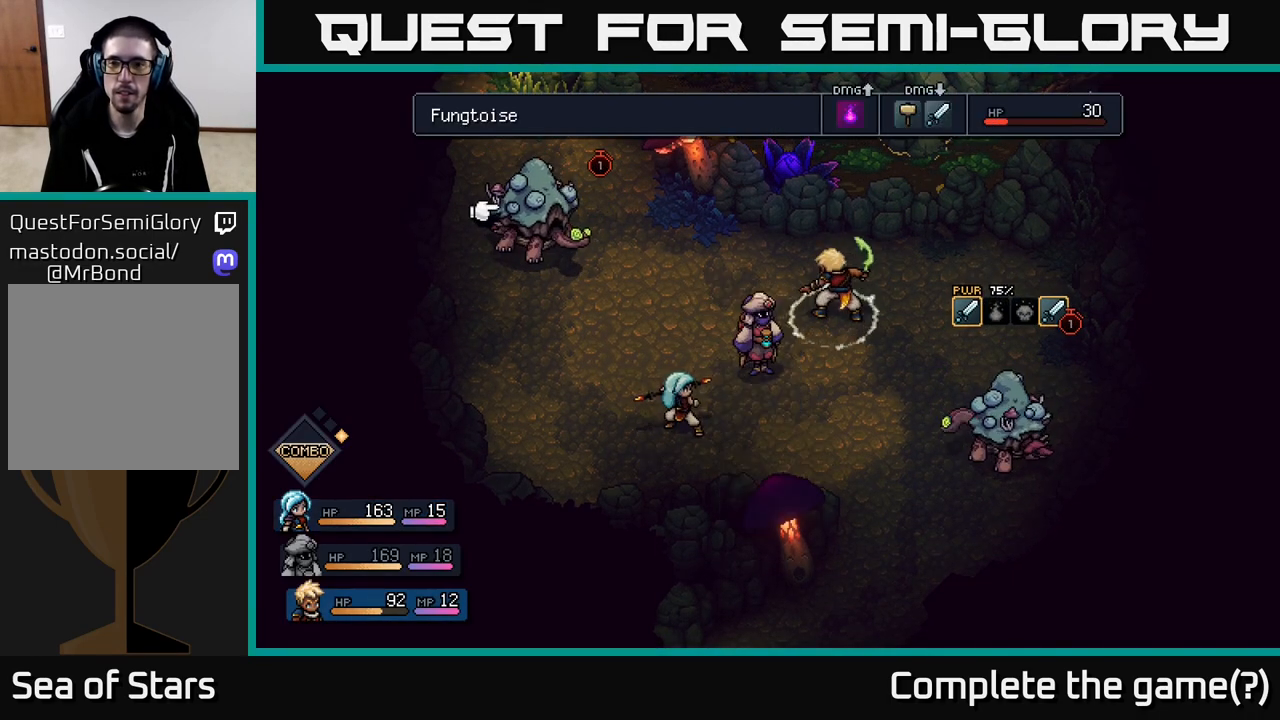
{"buttons": [], "left_stick": "left", "right_stick": "center", "events": [[383, "left_stick", "left"]]}
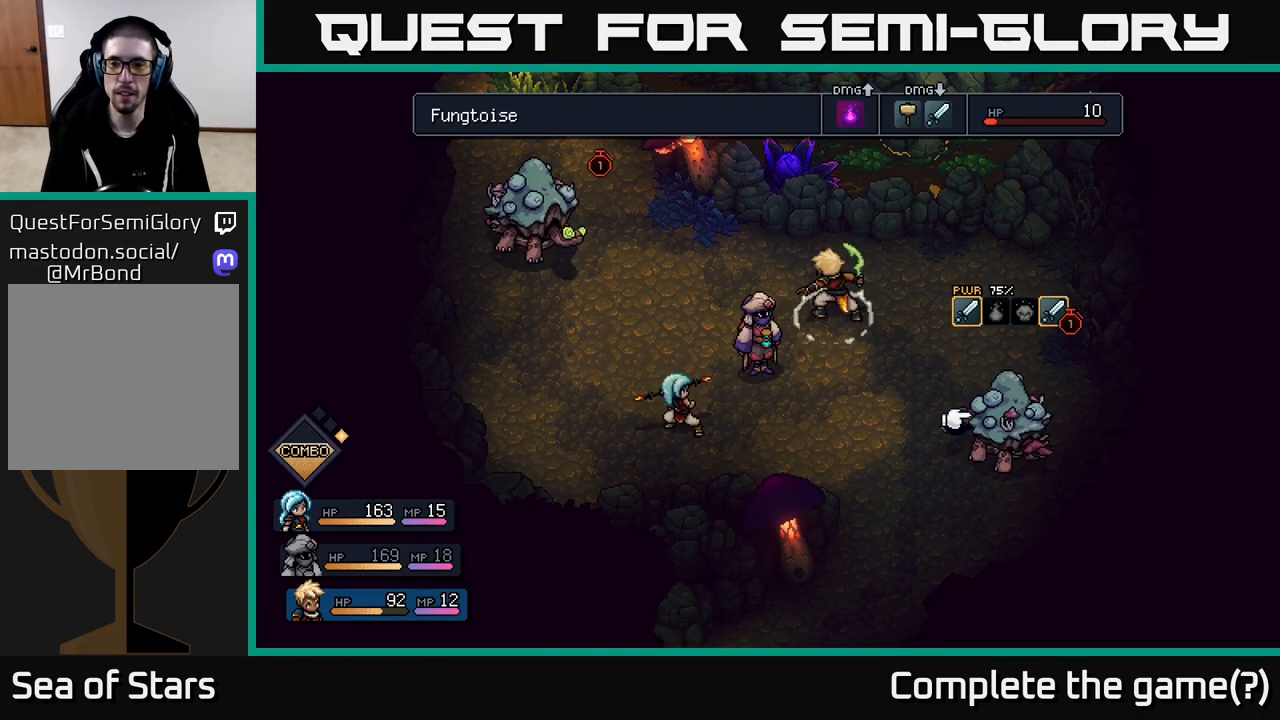
{"buttons": [], "left_stick": "center", "right_stick": "center", "events": [[67, "left_stick", "center"]]}
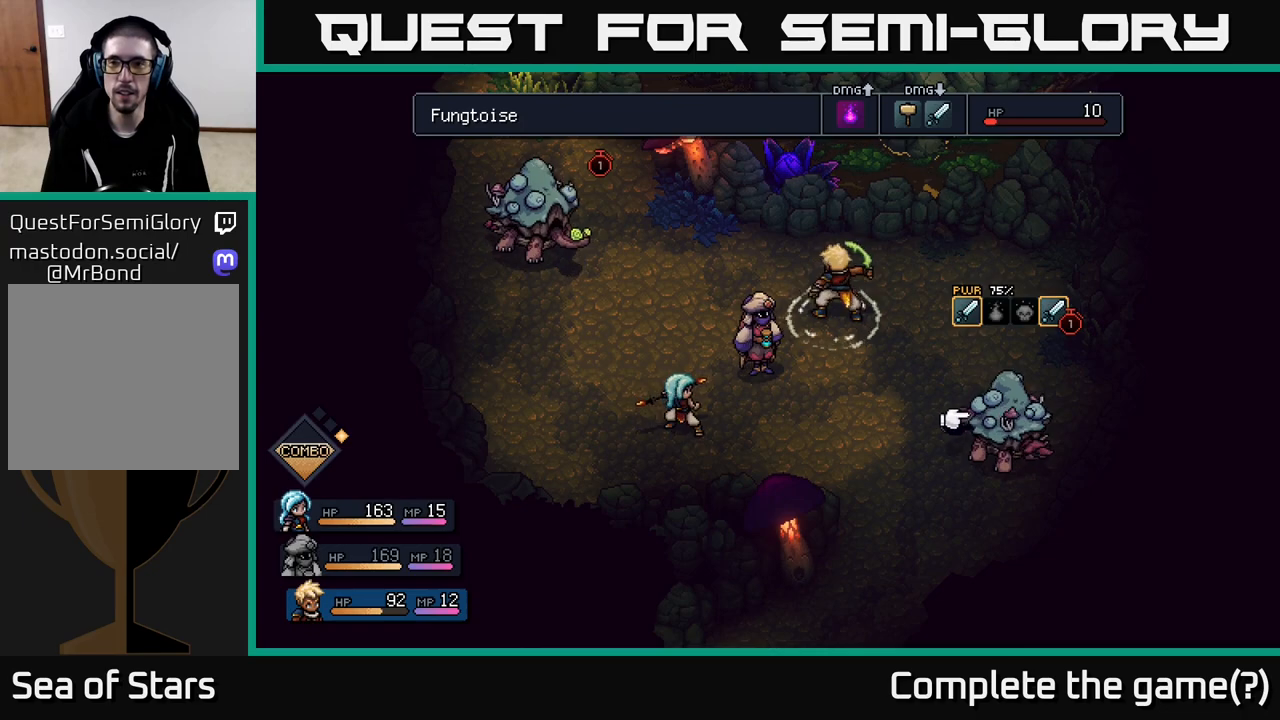
{"buttons": [], "left_stick": "center", "right_stick": "center", "events": [[117, "A", "down"], [183, "A", "up"]]}
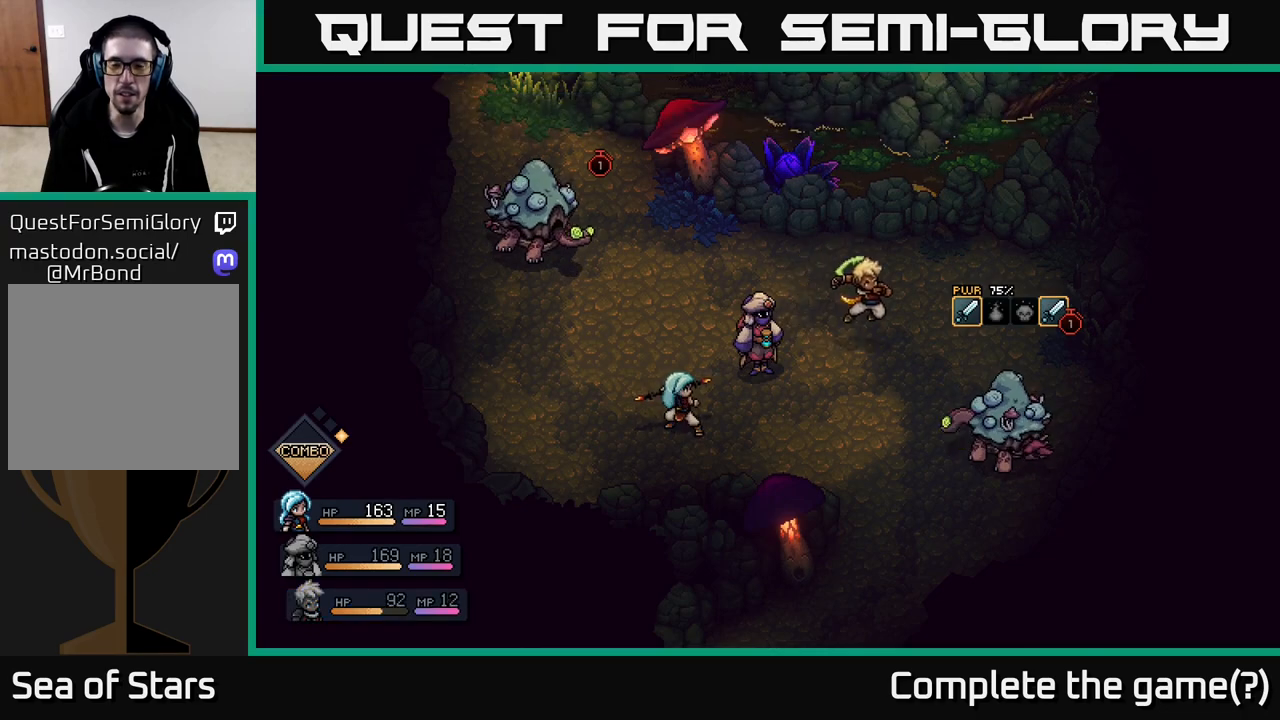
{"buttons": [], "left_stick": "center", "right_stick": "center", "events": []}
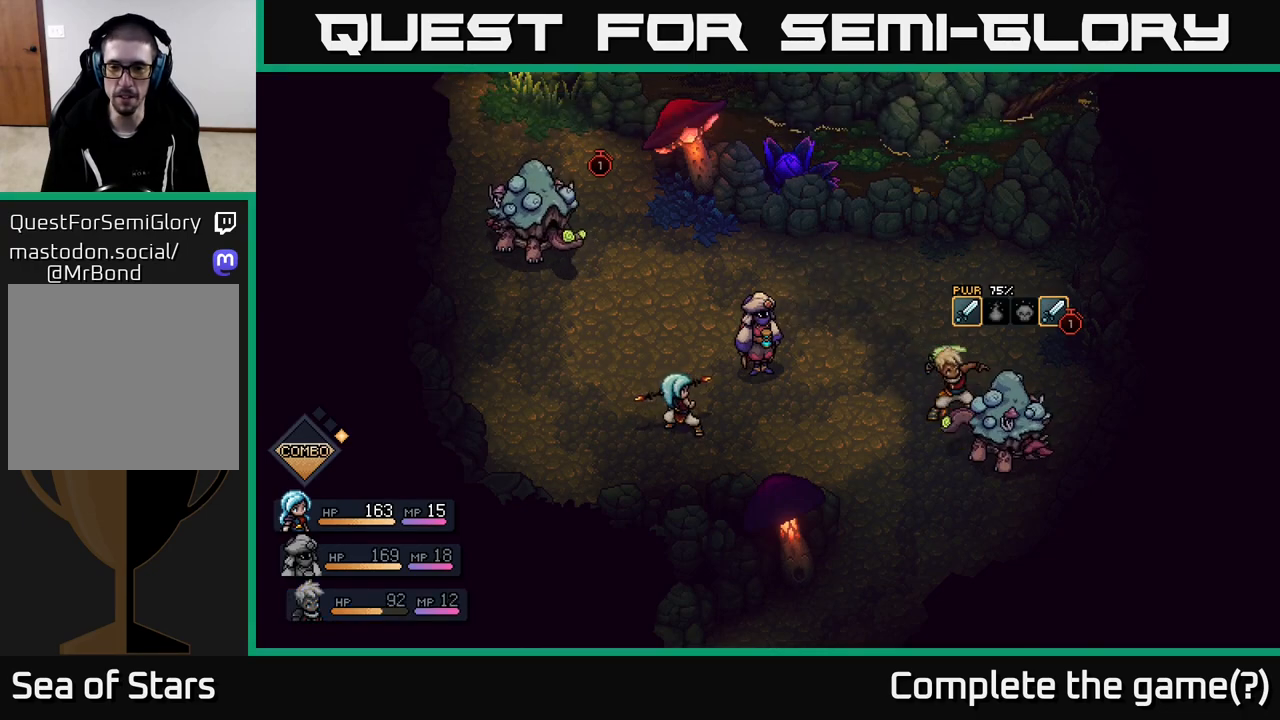
{"buttons": [], "left_stick": "center", "right_stick": "center", "events": [[200, "A", "down"], [500, "A", "up"]]}
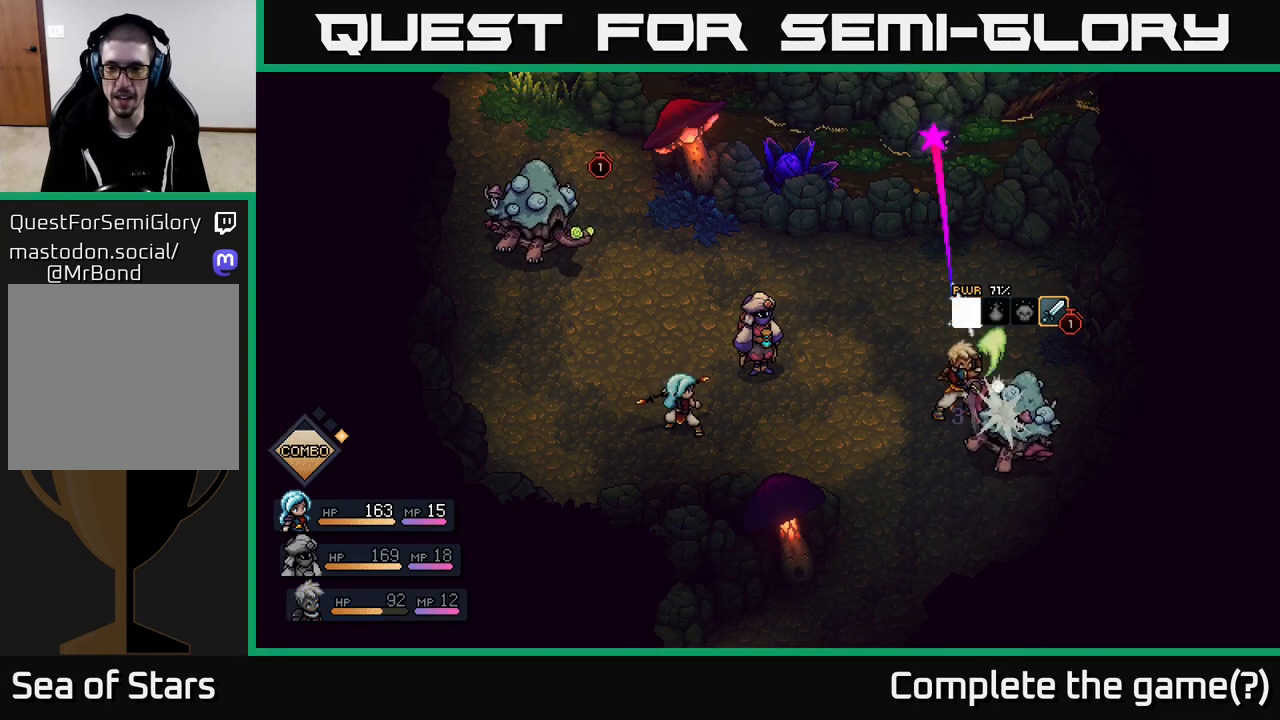
{"buttons": ["A"], "left_stick": "center", "right_stick": "center", "events": [[350, "A", "down"]]}
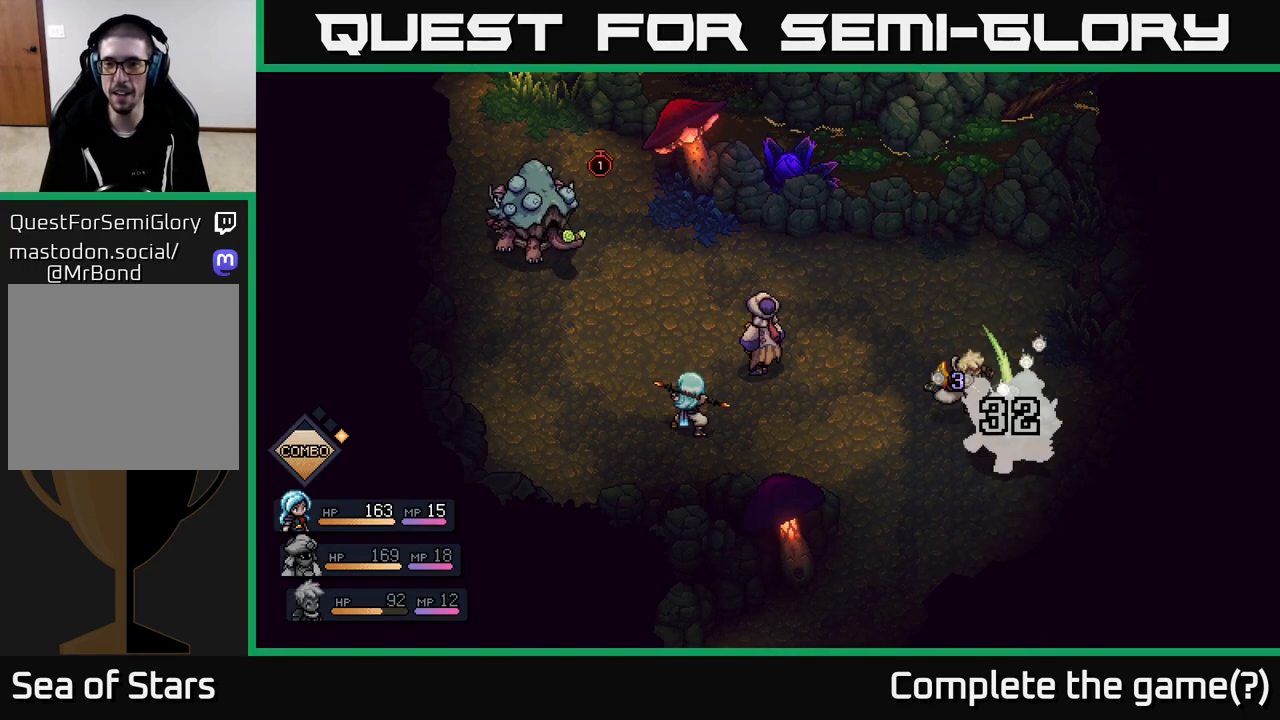
{"buttons": [], "left_stick": "center", "right_stick": "center", "events": [[133, "A", "up"]]}
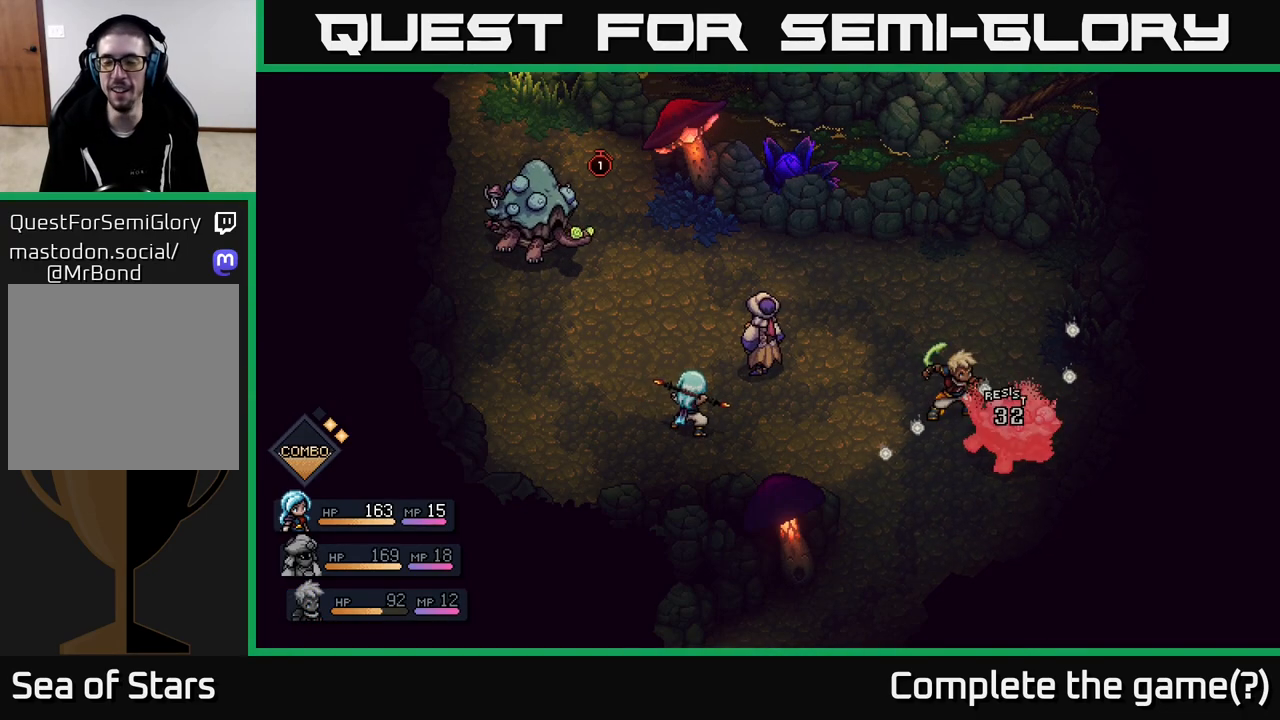
{"buttons": [], "left_stick": "center", "right_stick": "center", "events": []}
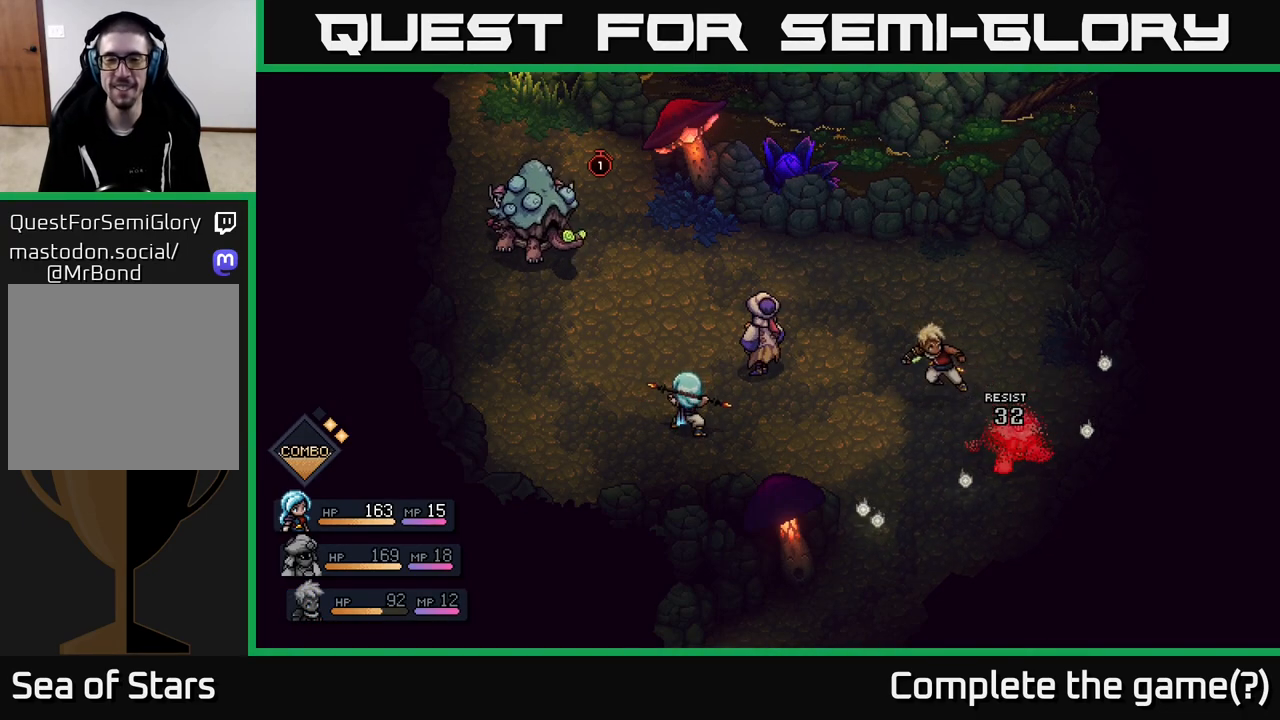
{"buttons": [], "left_stick": "center", "right_stick": "center", "events": []}
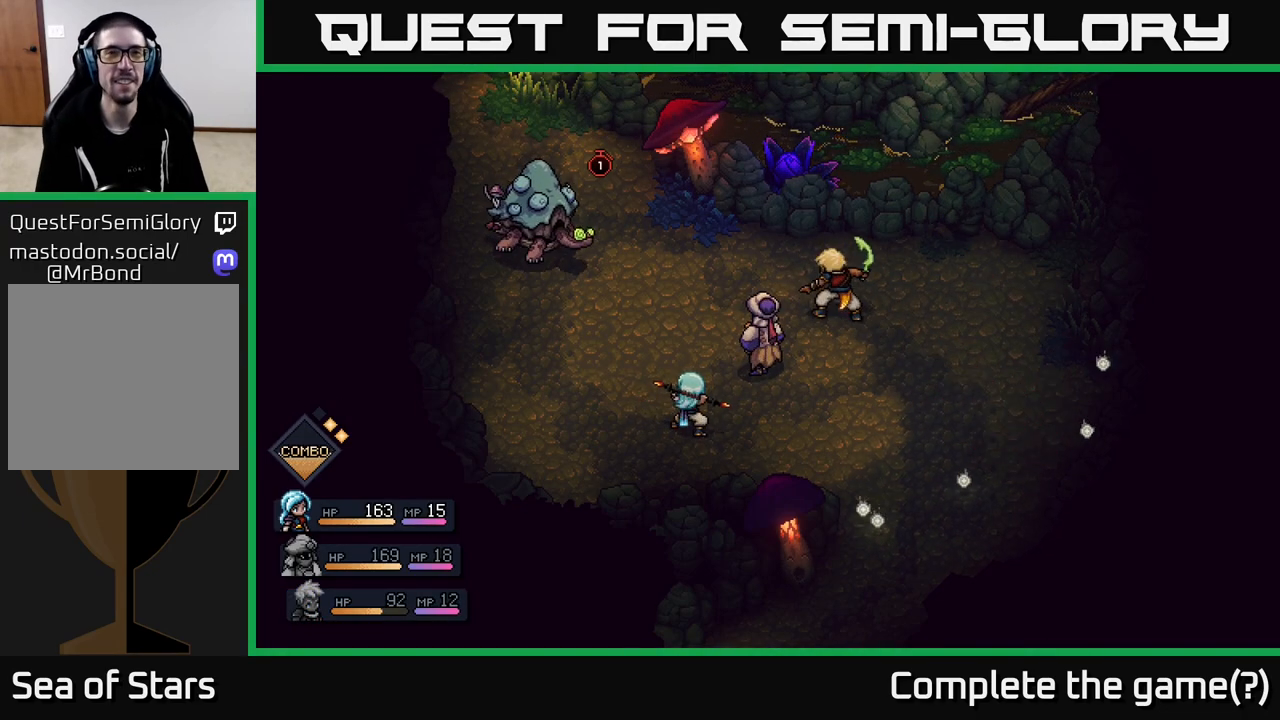
{"buttons": [], "left_stick": "center", "right_stick": "center", "events": []}
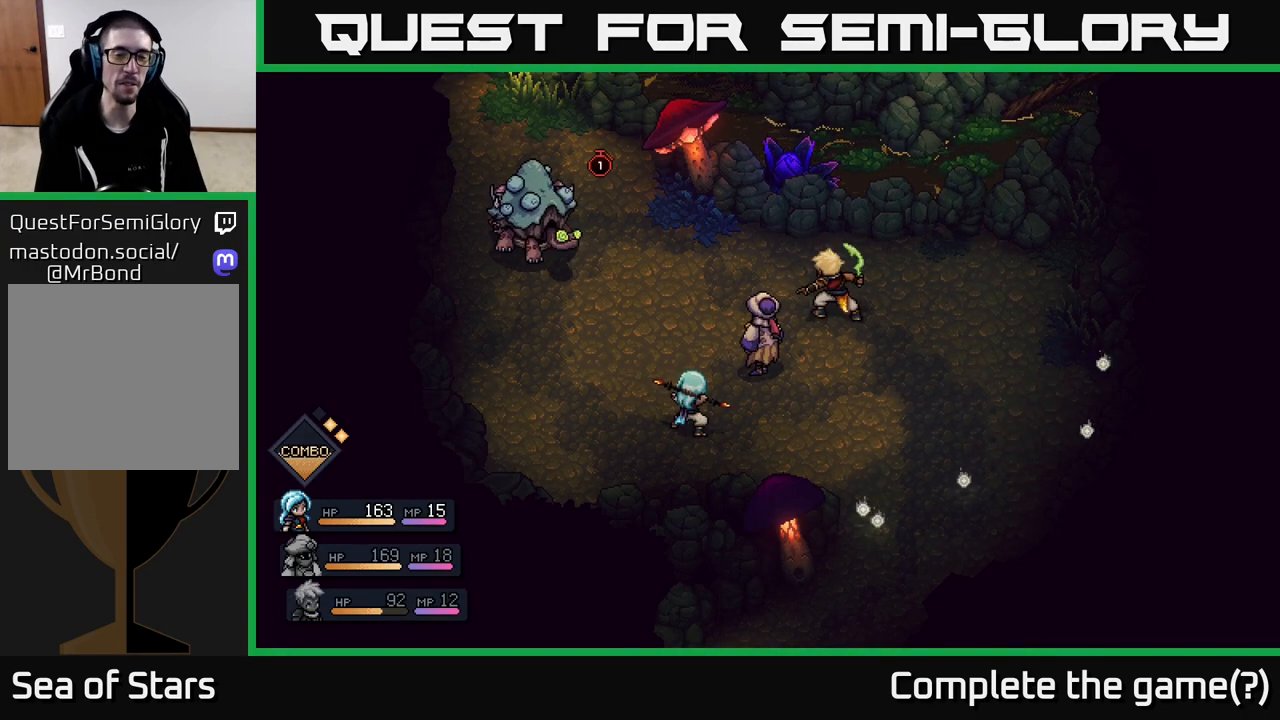
{"buttons": [], "left_stick": "center", "right_stick": "center", "events": []}
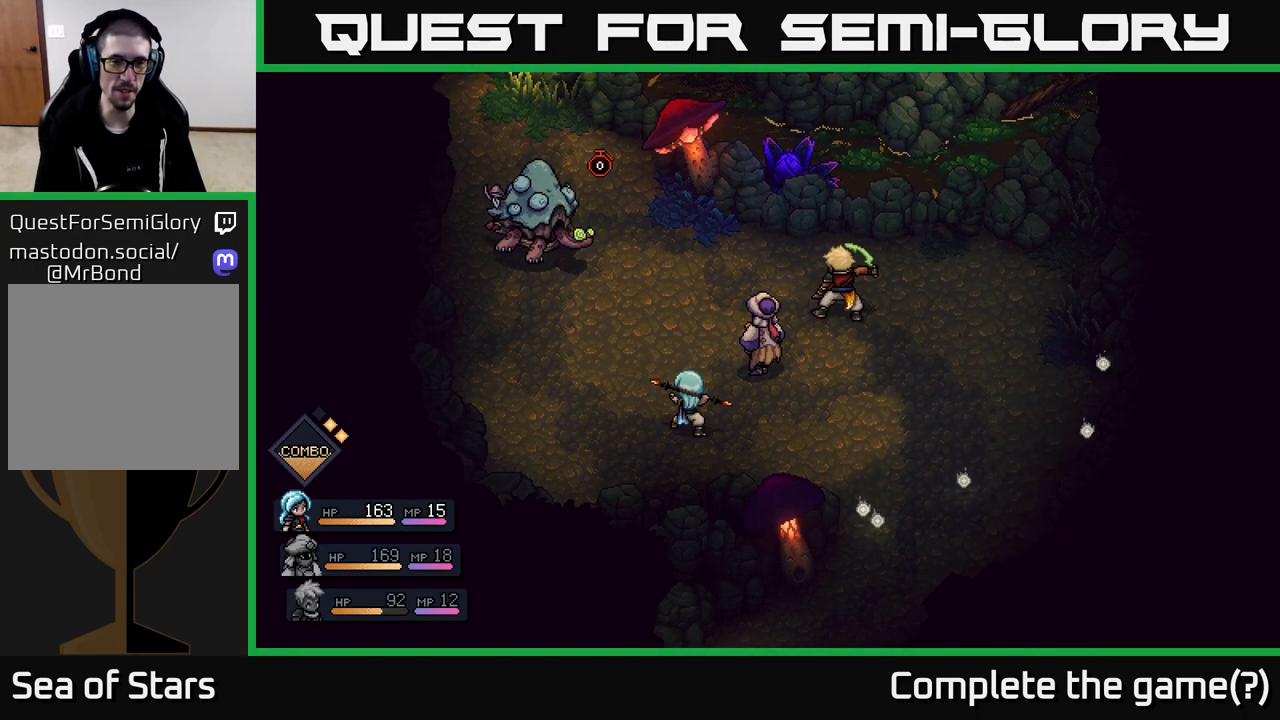
{"buttons": [], "left_stick": "center", "right_stick": "center", "events": []}
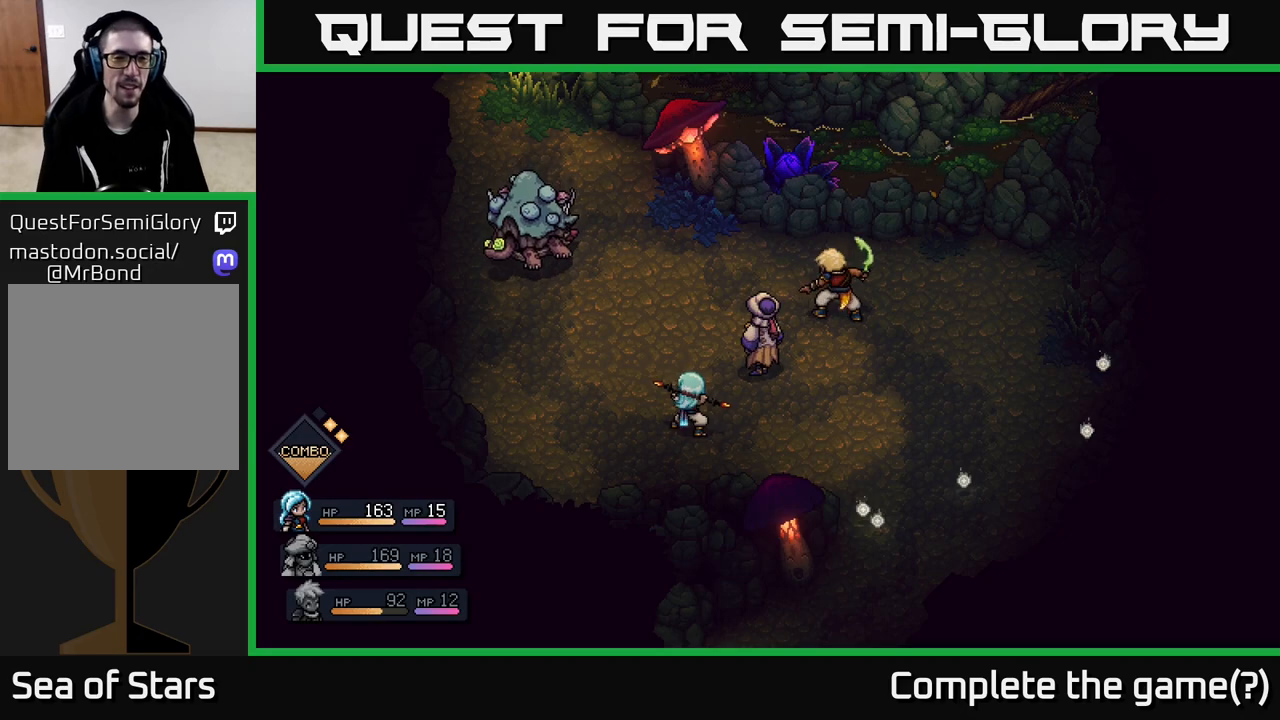
{"buttons": [], "left_stick": "center", "right_stick": "center", "events": []}
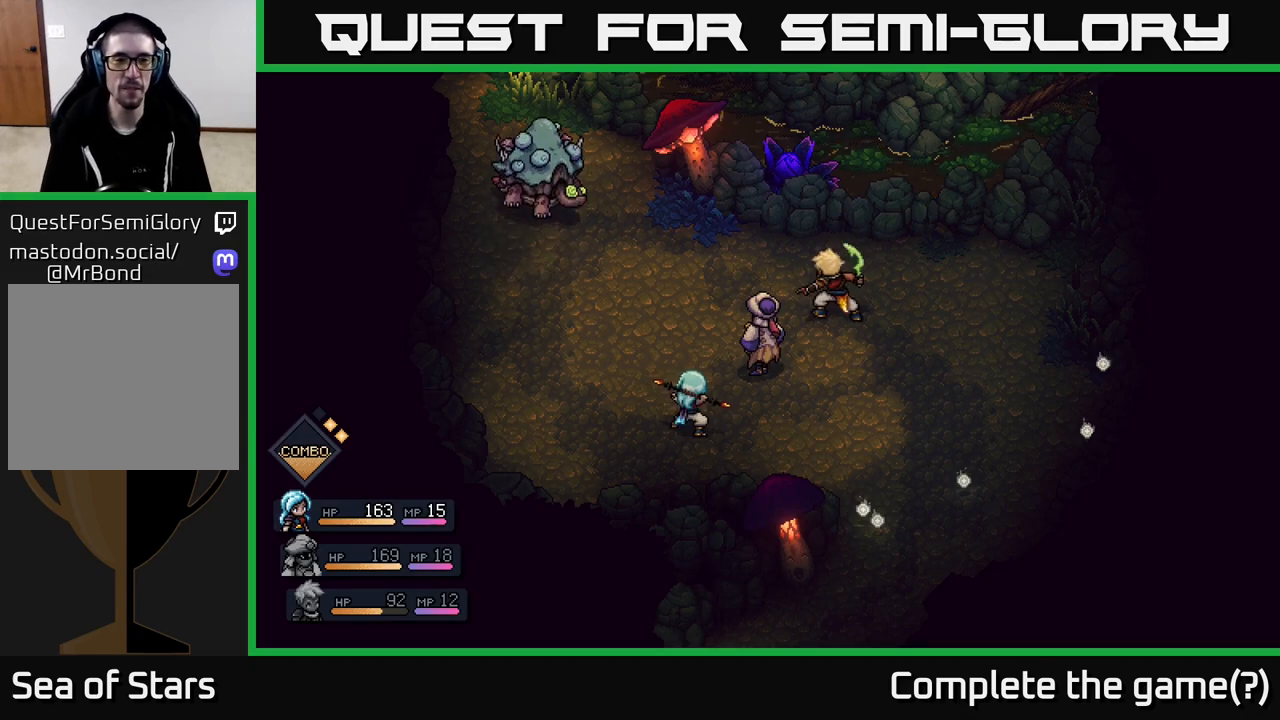
{"buttons": [], "left_stick": "center", "right_stick": "center", "events": []}
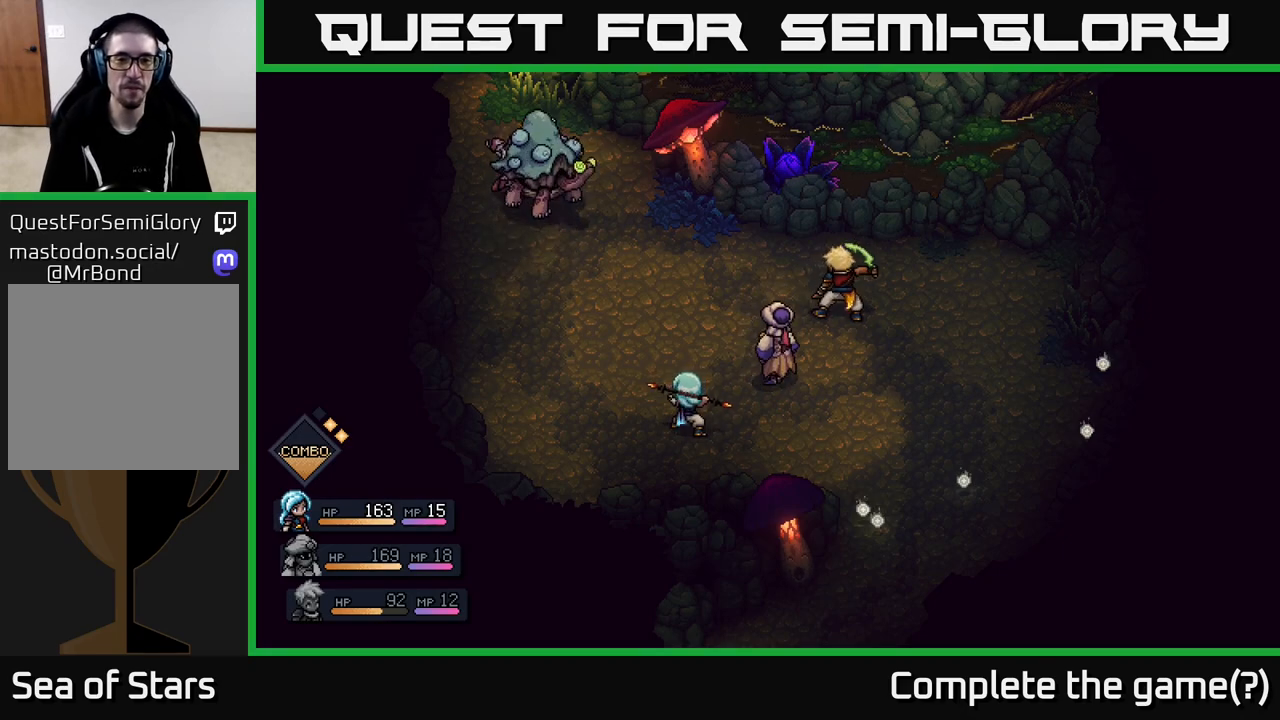
{"buttons": [], "left_stick": "center", "right_stick": "center", "events": []}
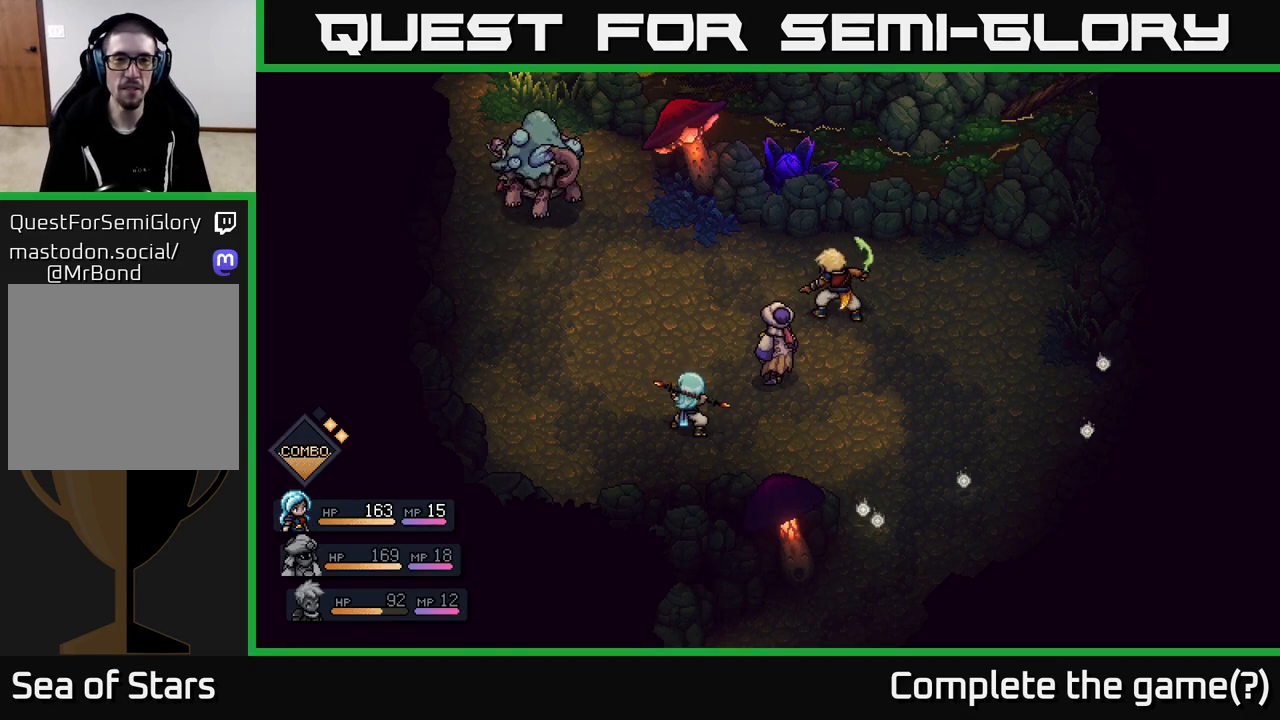
{"buttons": [], "left_stick": "center", "right_stick": "center", "events": []}
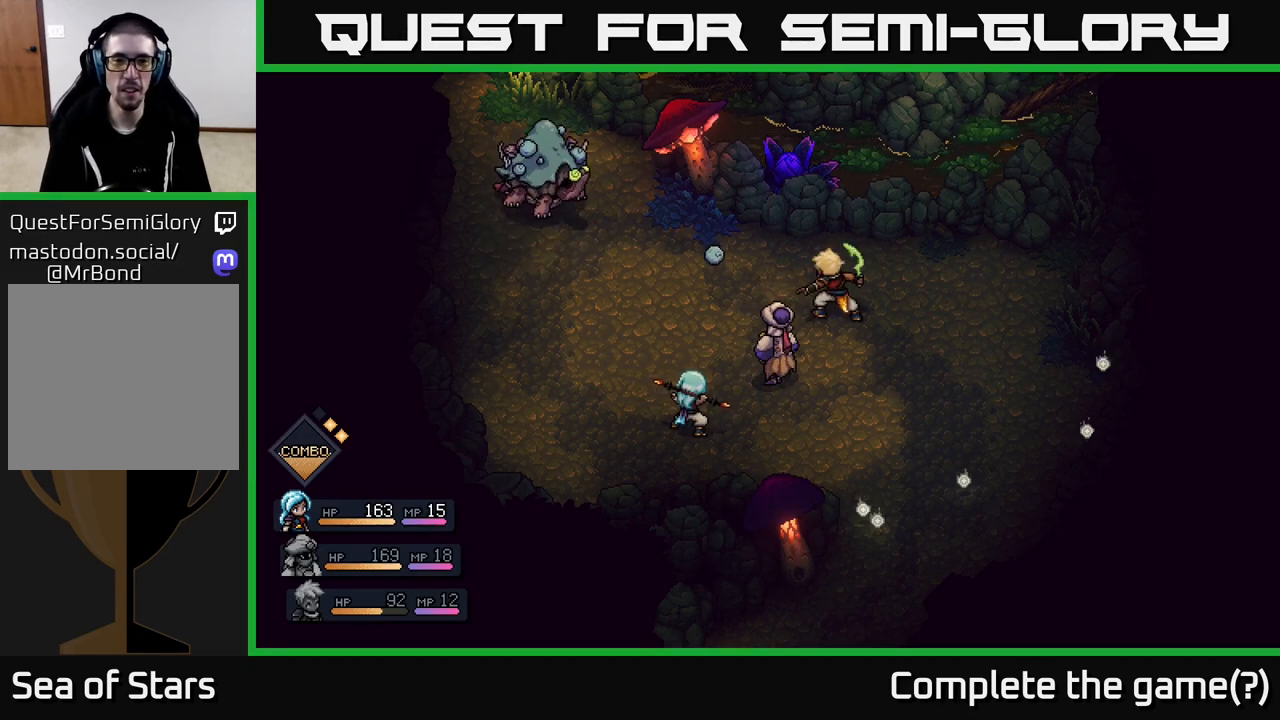
{"buttons": [], "left_stick": "center", "right_stick": "center", "events": []}
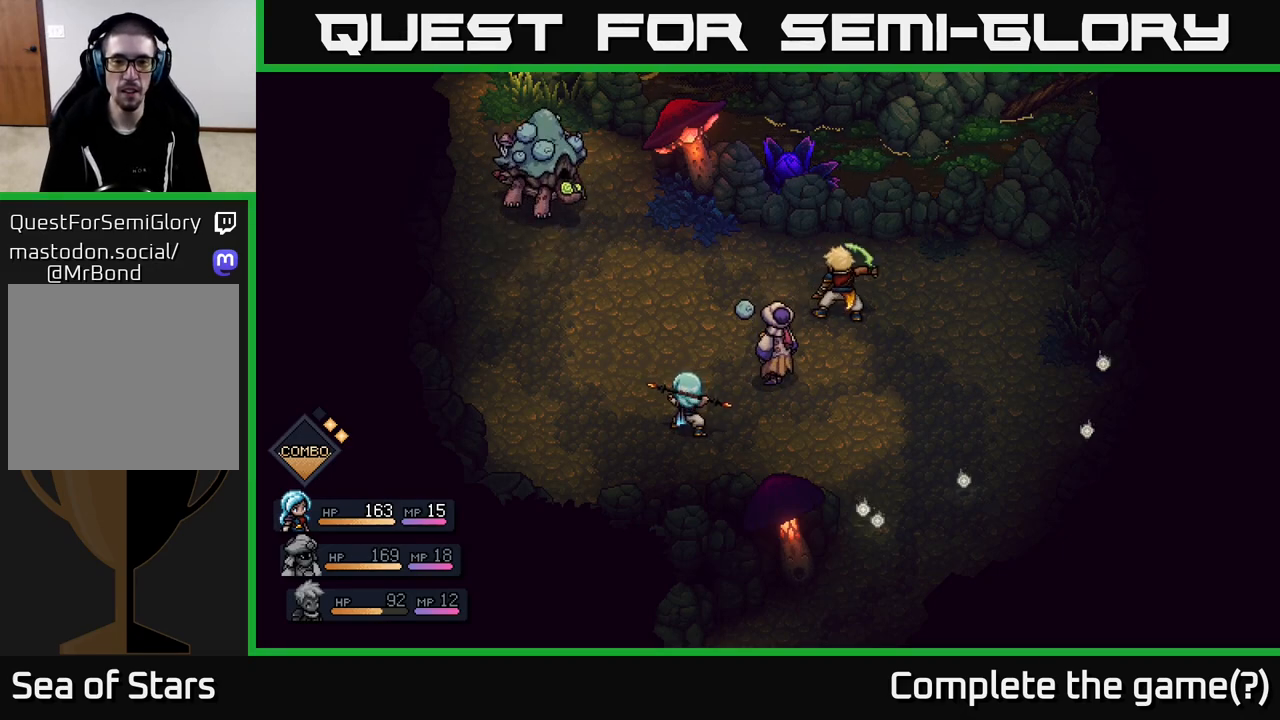
{"buttons": [], "left_stick": "center", "right_stick": "center", "events": [[283, "A", "down"], [400, "A", "up"]]}
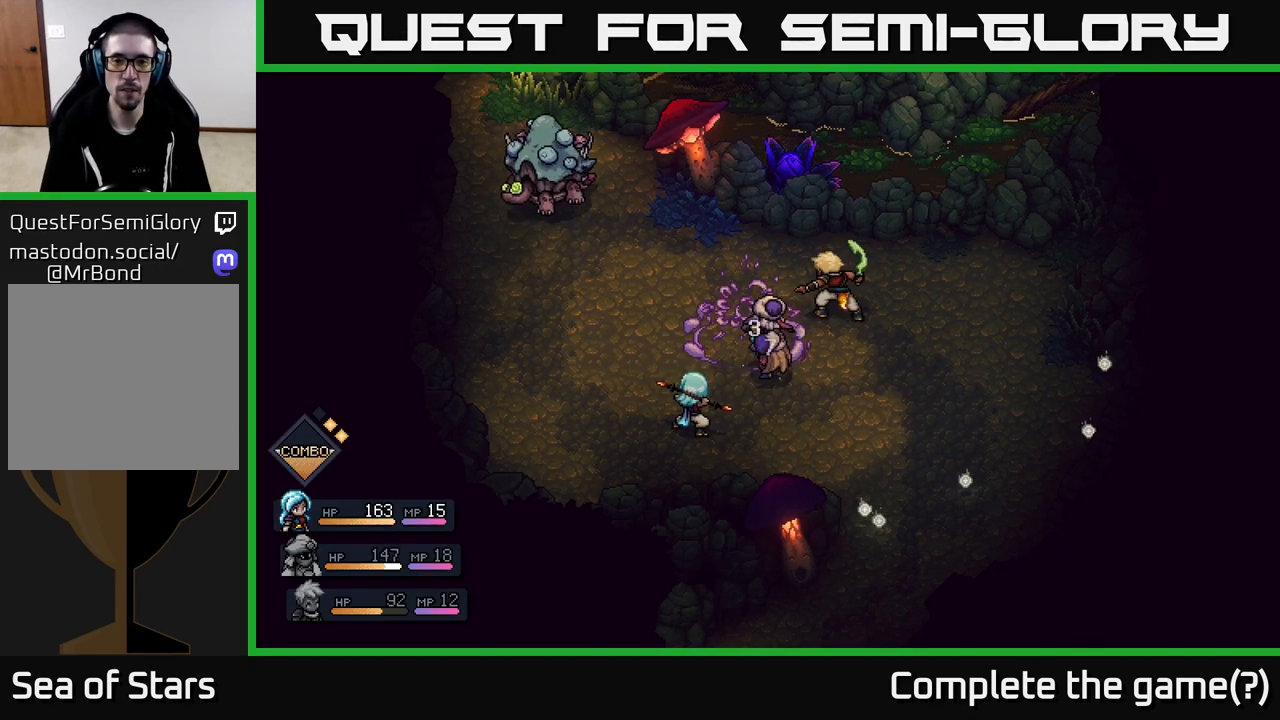
{"buttons": [], "left_stick": "center", "right_stick": "center", "events": []}
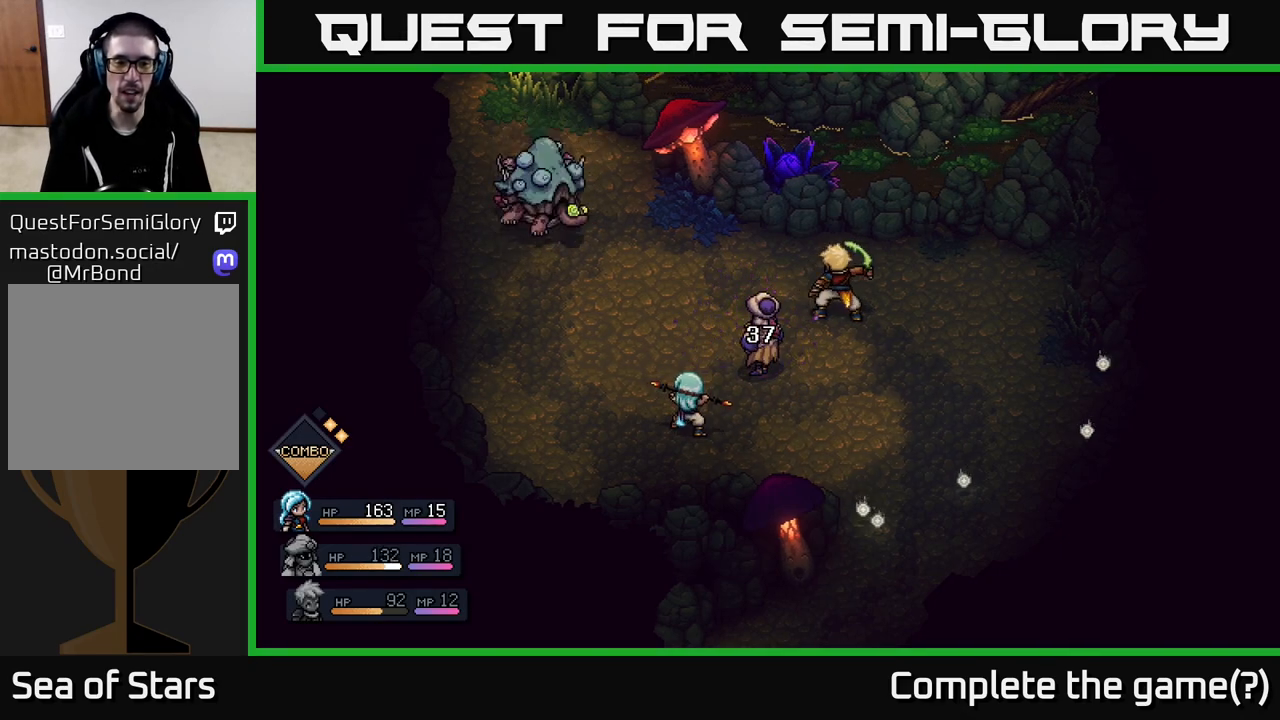
{"buttons": [], "left_stick": "center", "right_stick": "center", "events": []}
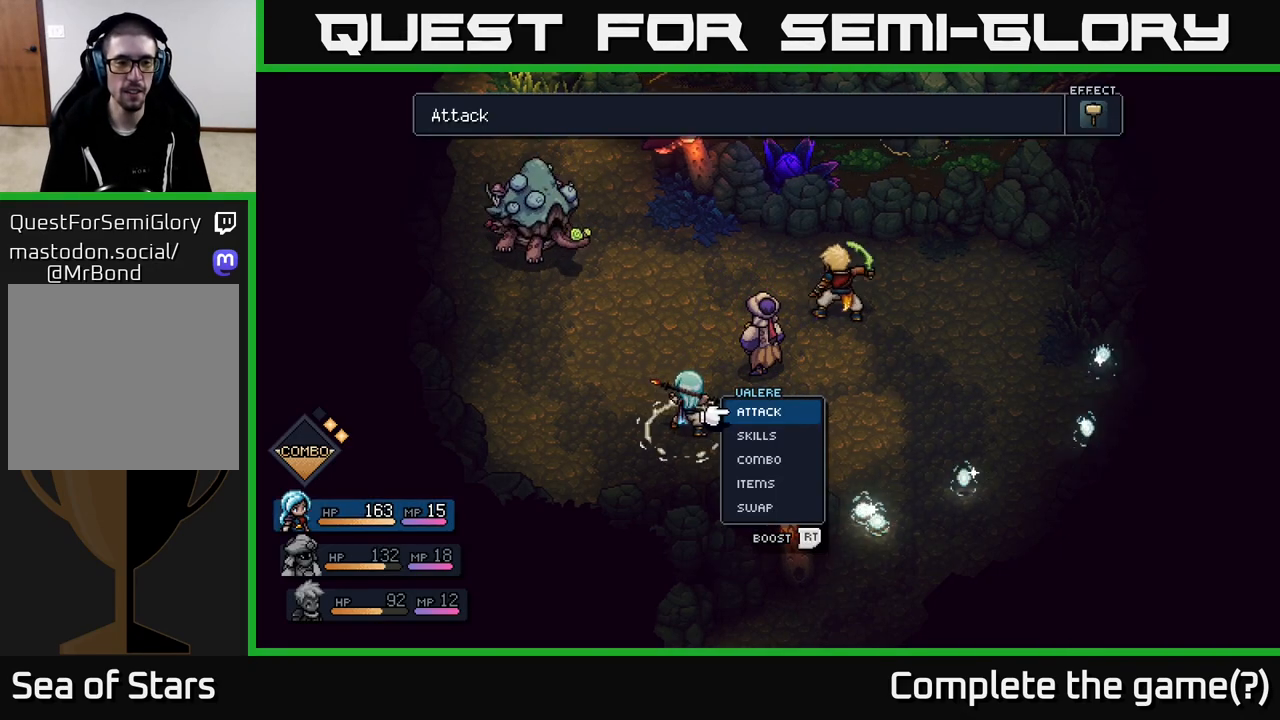
{"buttons": [], "left_stick": "center", "right_stick": "center", "events": []}
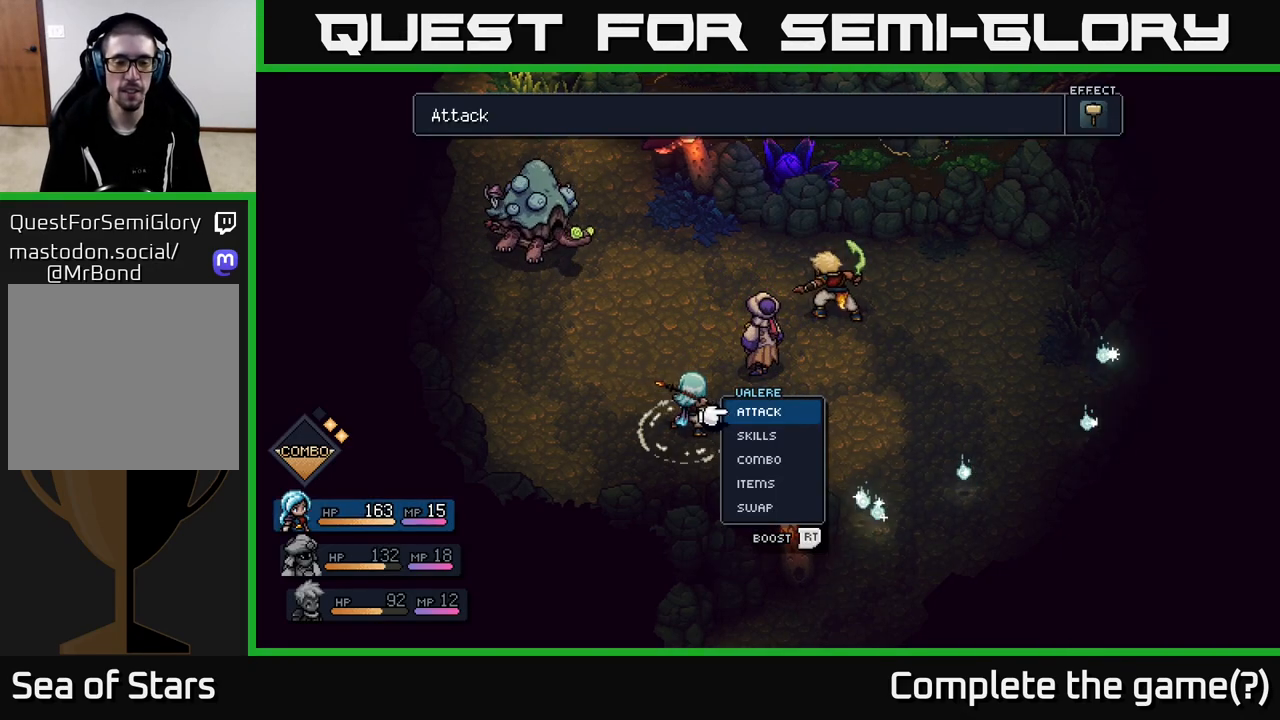
{"buttons": [], "left_stick": "down", "right_stick": "center", "events": [[317, "left_stick", "down"], [417, "A", "down"], [450, "A", "up"]]}
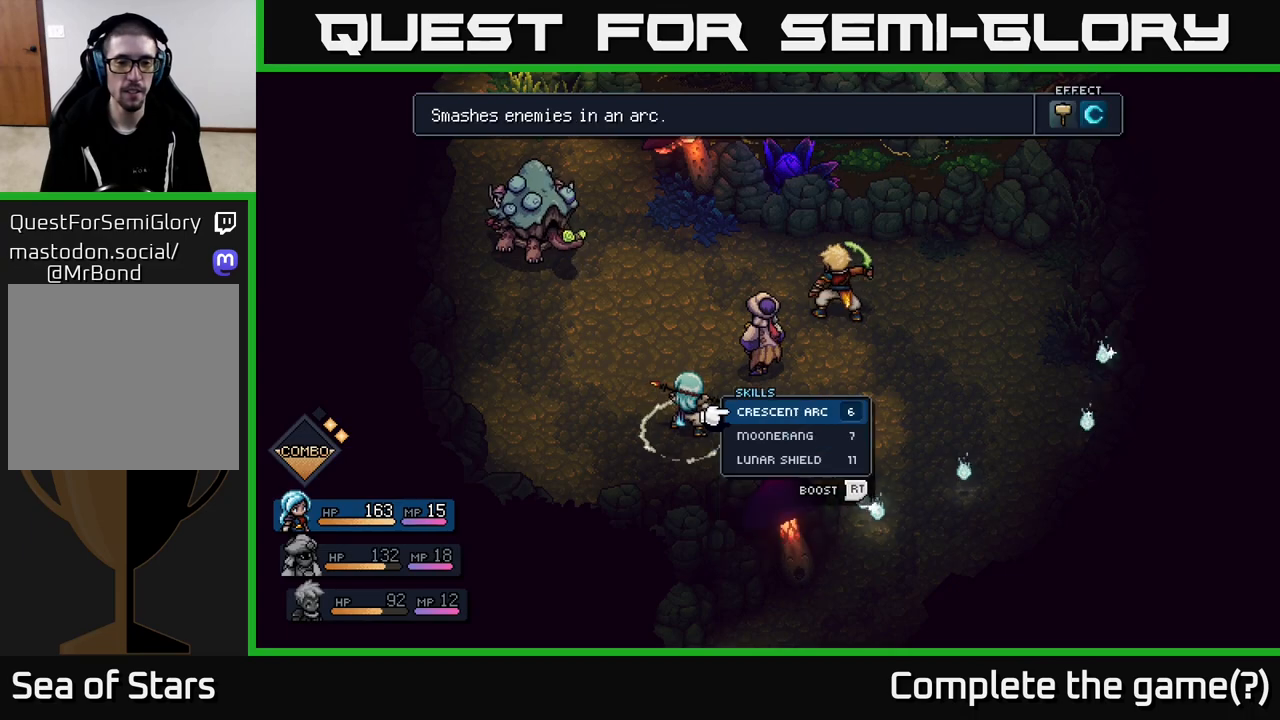
{"buttons": [], "left_stick": "center", "right_stick": "center", "events": [[17, "left_stick", "center"], [267, "left_stick", "down"], [467, "left_stick", "center"]]}
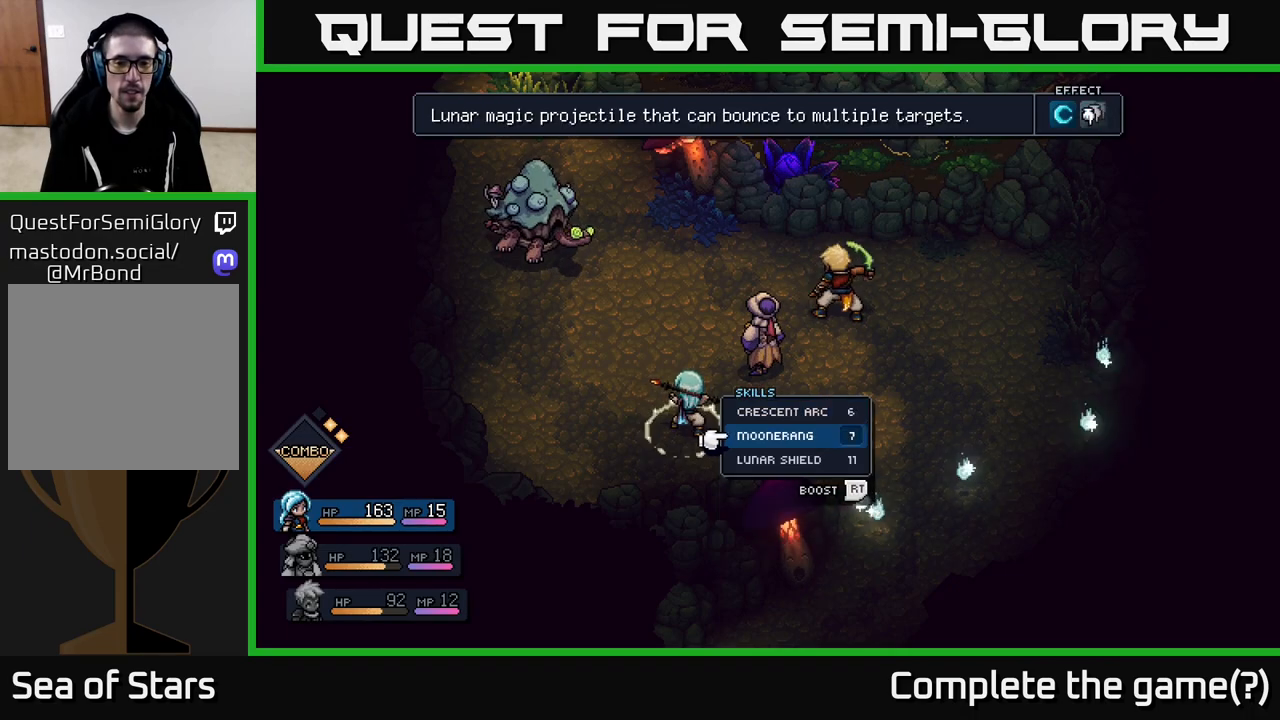
{"buttons": [], "left_stick": "center", "right_stick": "center", "events": [[233, "B", "down"], [267, "B", "up"]]}
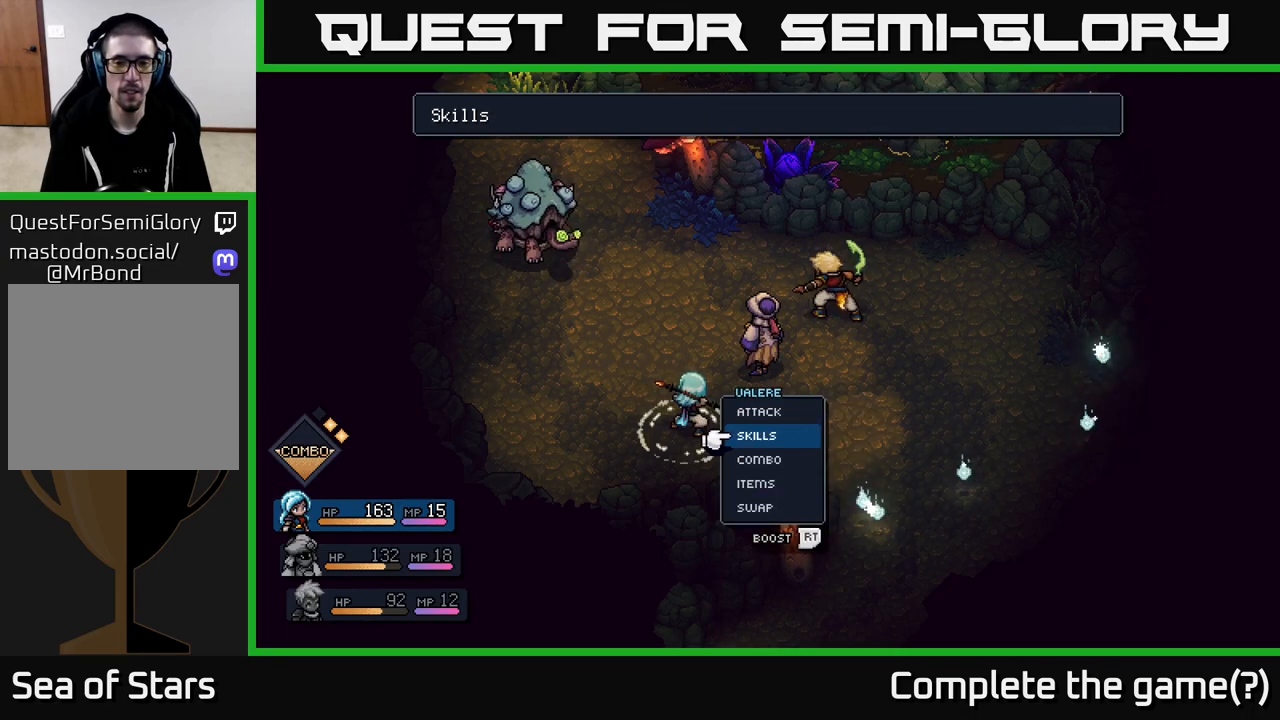
{"buttons": [], "left_stick": "center", "right_stick": "center", "events": [[117, "left_stick", "down"], [233, "A", "down"], [317, "A", "up"], [317, "left_stick", "center"]]}
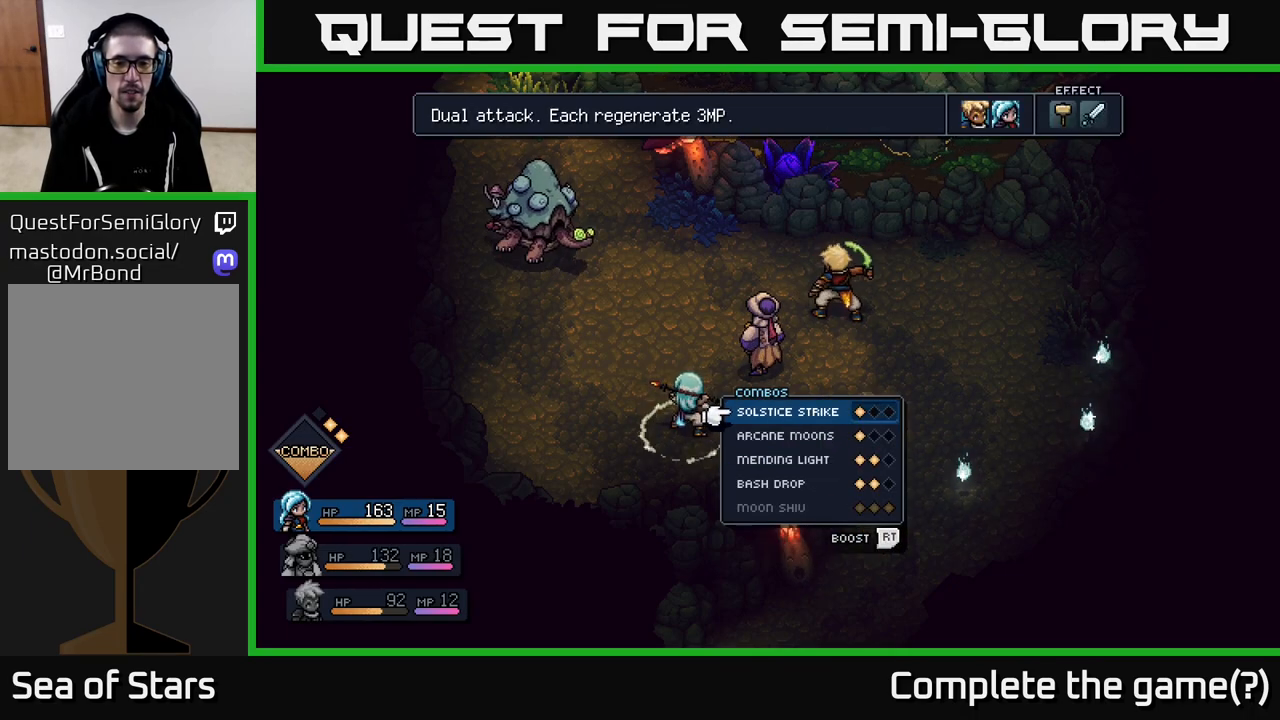
{"buttons": [], "left_stick": "down", "right_stick": "center", "events": [[150, "left_stick", "down"], [367, "left_stick", "center"], [417, "left_stick", "down"]]}
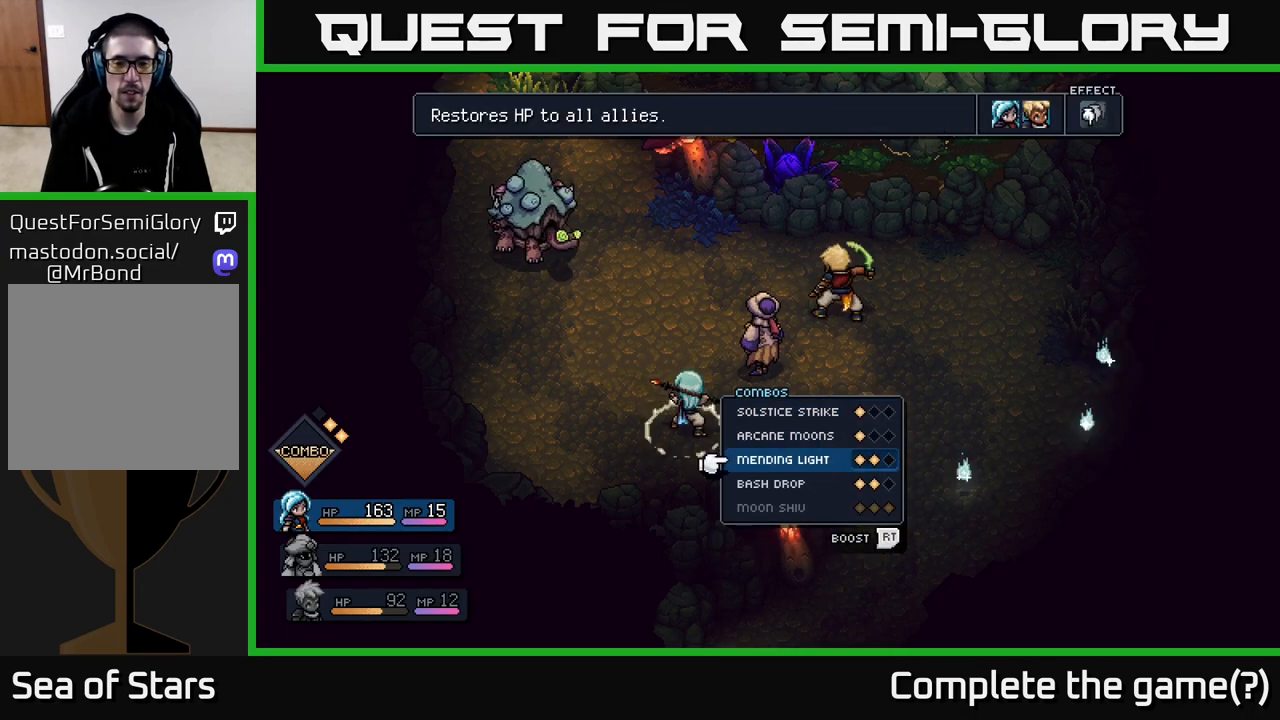
{"buttons": [], "left_stick": "center", "right_stick": "center", "events": [[67, "A", "down"], [83, "left_stick", "center"], [233, "A", "up"], [350, "A", "down"], [433, "A", "up"]]}
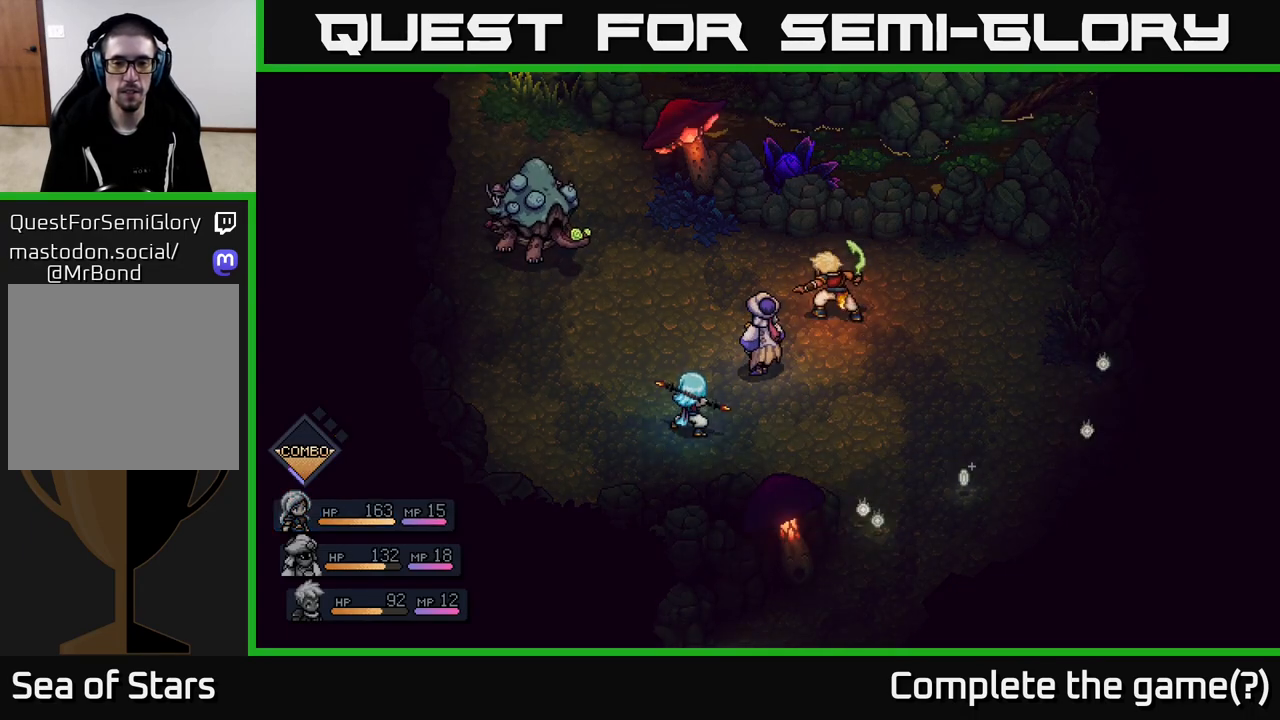
{"buttons": [], "left_stick": "center", "right_stick": "center", "events": []}